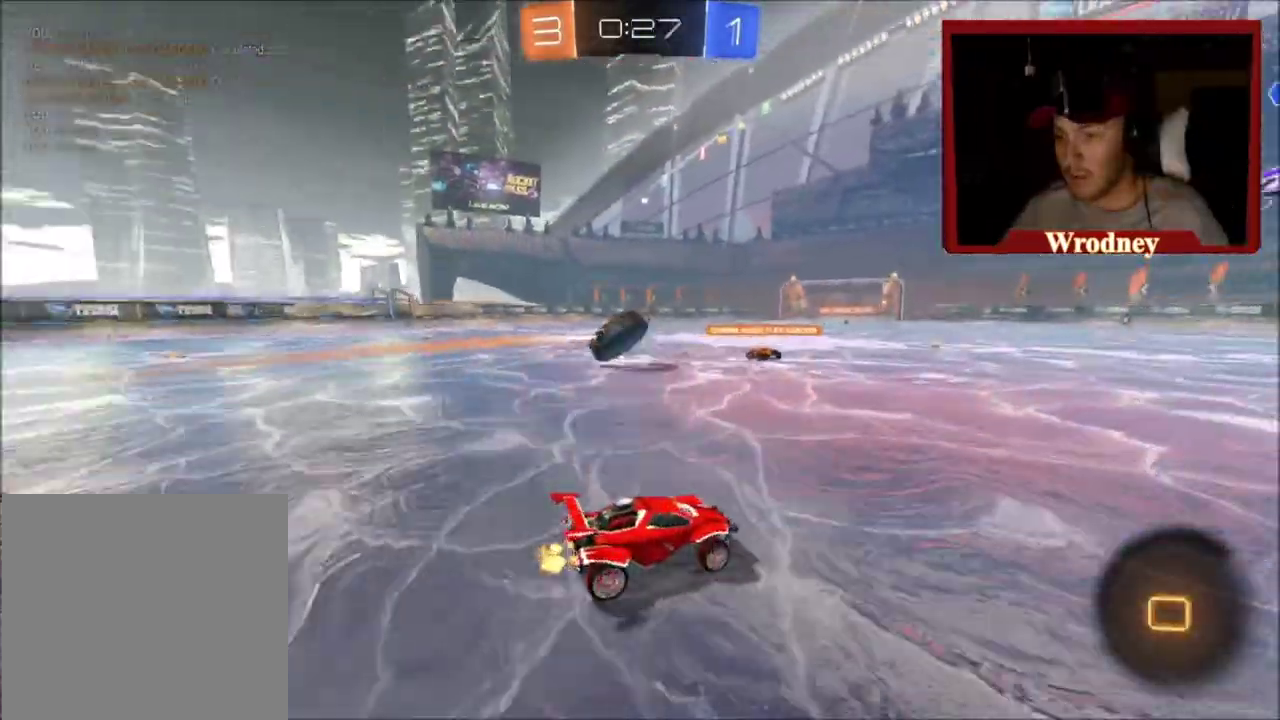
Gameplay with a controller (Xbox layout); each line is a JSON object with the inputs held at the frame after it. "events" lists button and stick changes between this image and that frame as [ms after this image, input, new state], when the widget could be followed in between.
{"buttons": ["L1", "R2"], "left_stick": "up-left", "right_stick": "center", "events": [[200, "left_stick", "center"], [334, "left_stick", "up-left"], [434, "A", "down"], [467, "L1", "down"], [501, "A", "up"]]}
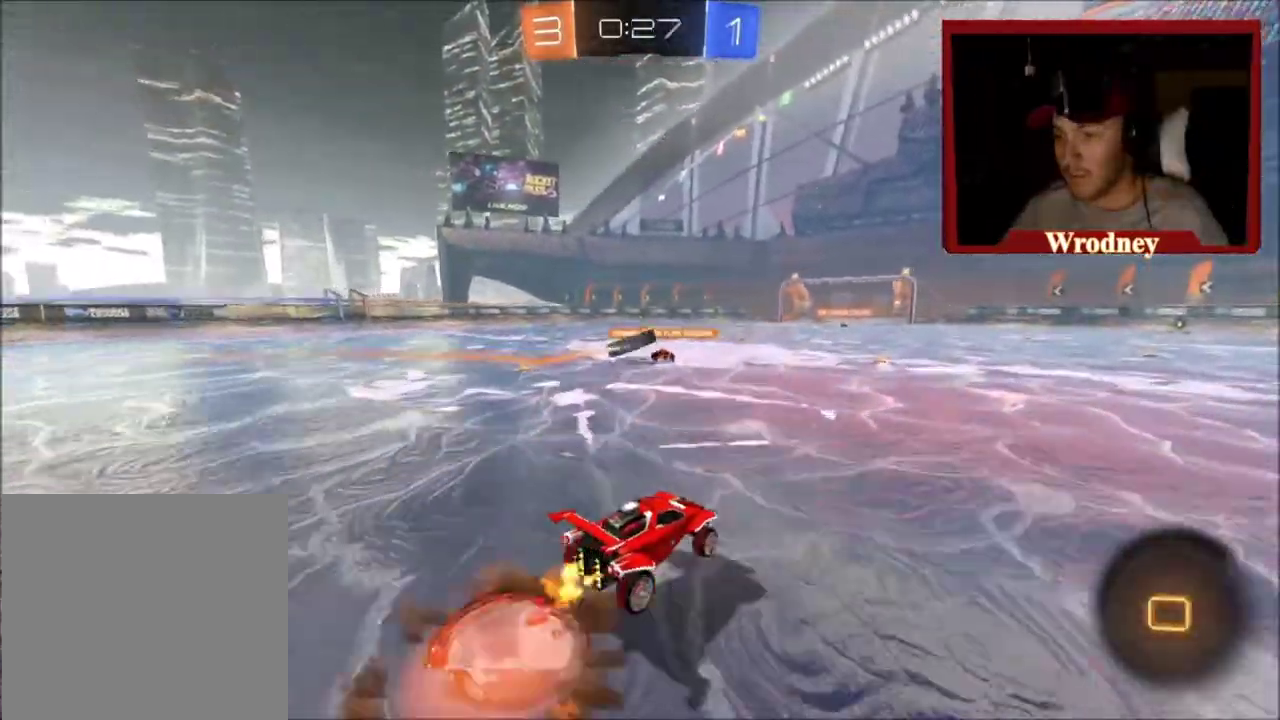
{"buttons": ["L1", "R2"], "left_stick": "up-left", "right_stick": "center", "events": [[66, "A", "down"], [233, "A", "up"]]}
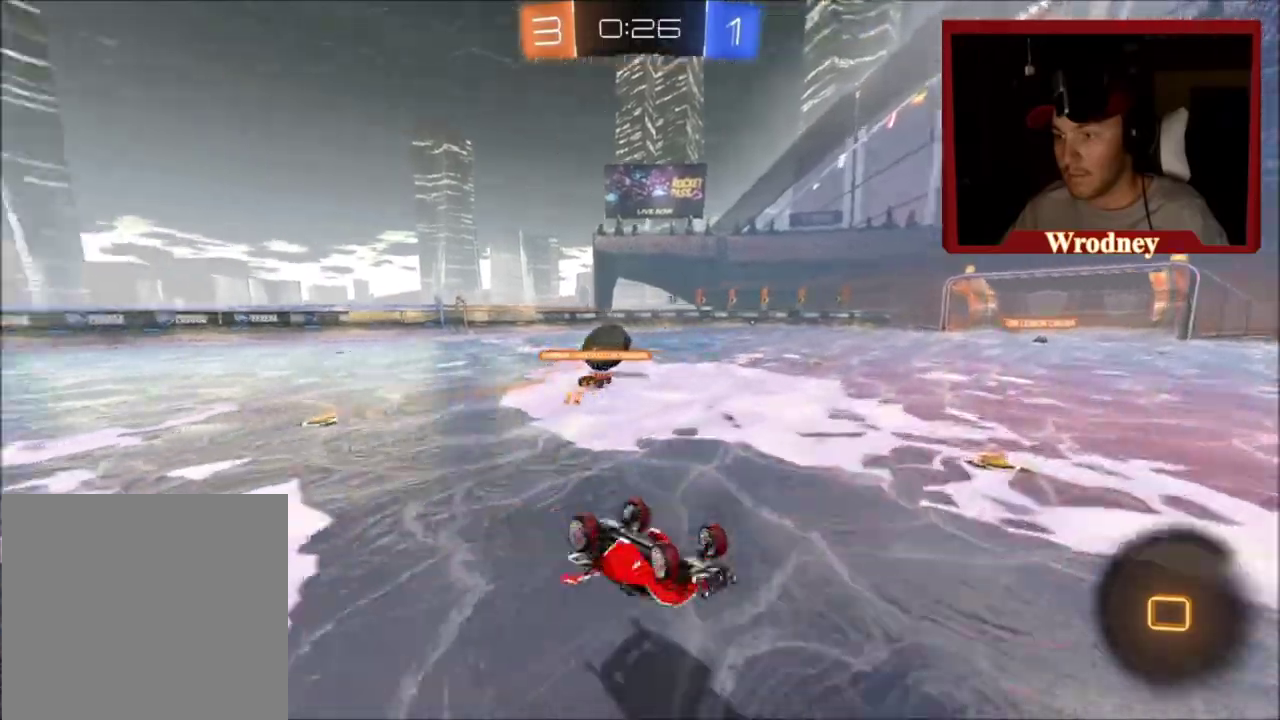
{"buttons": ["R2"], "left_stick": "center", "right_stick": "center", "events": [[33, "L1", "up"], [167, "left_stick", "center"]]}
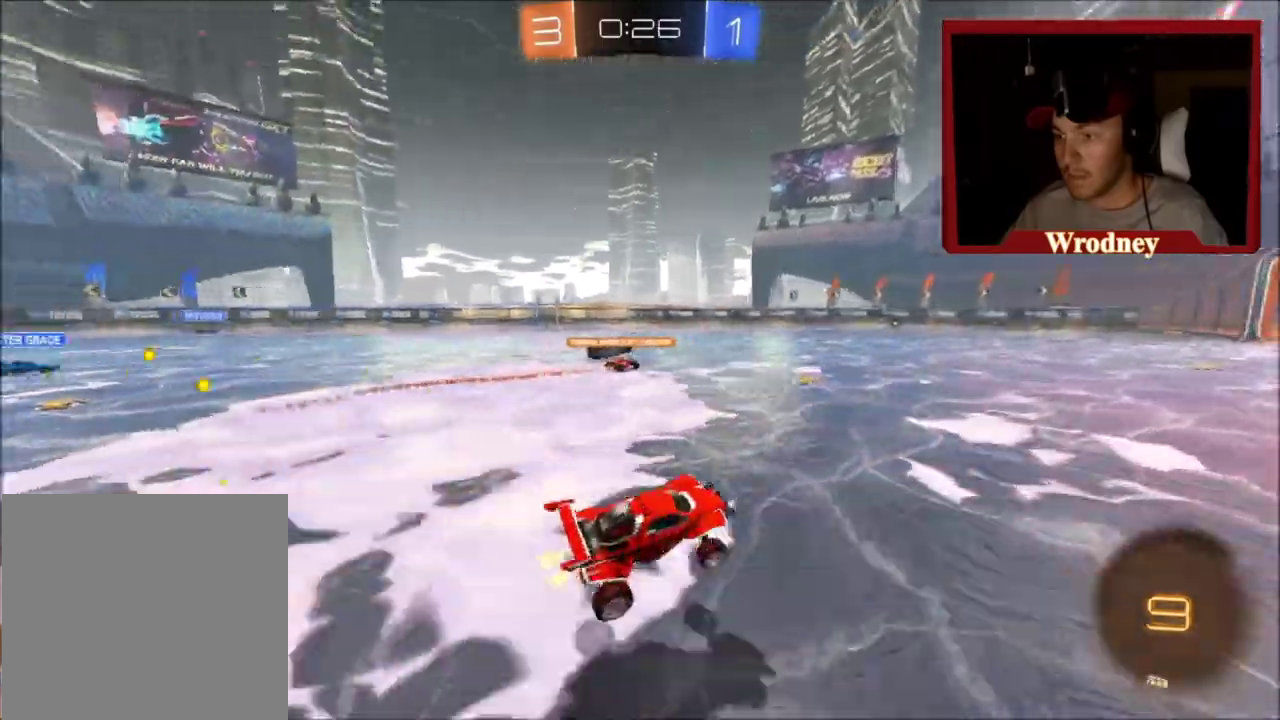
{"buttons": ["X", "Y", "R2"], "left_stick": "right", "right_stick": "center", "events": [[66, "left_stick", "right"], [300, "X", "down"], [400, "Y", "down"]]}
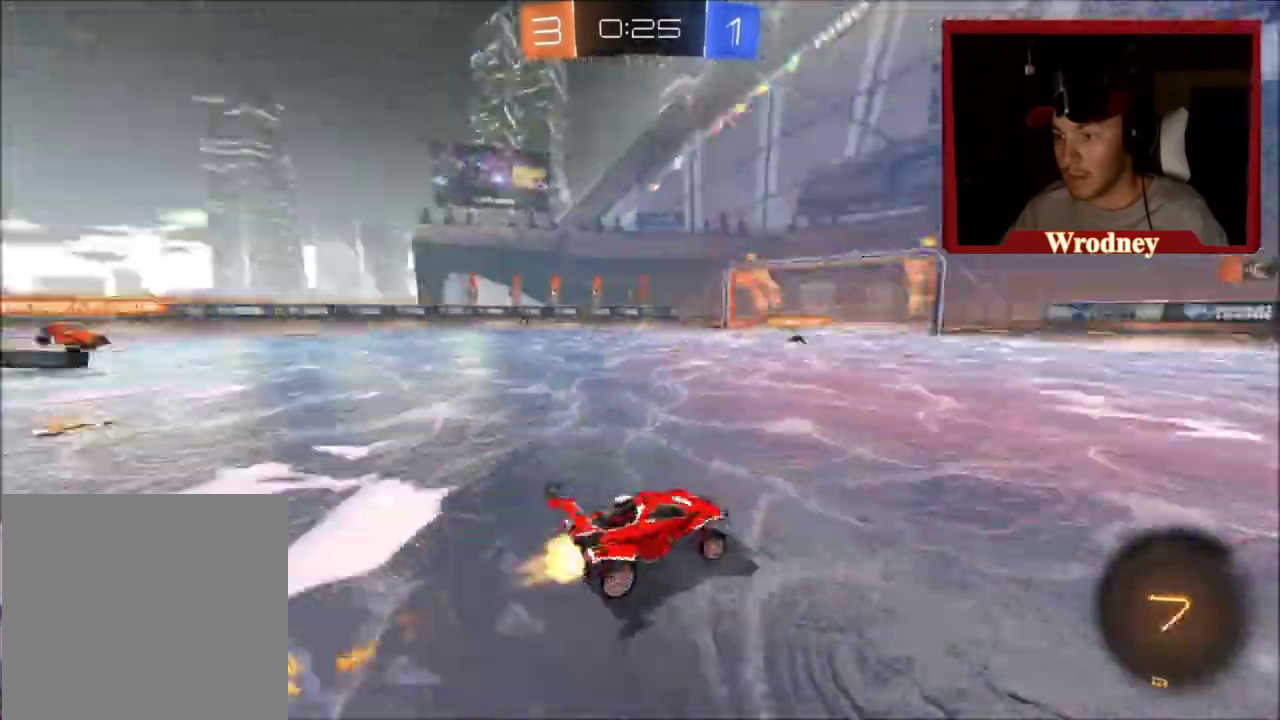
{"buttons": ["X", "R2"], "left_stick": "center", "right_stick": "center", "events": [[33, "Y", "up"], [234, "left_stick", "center"]]}
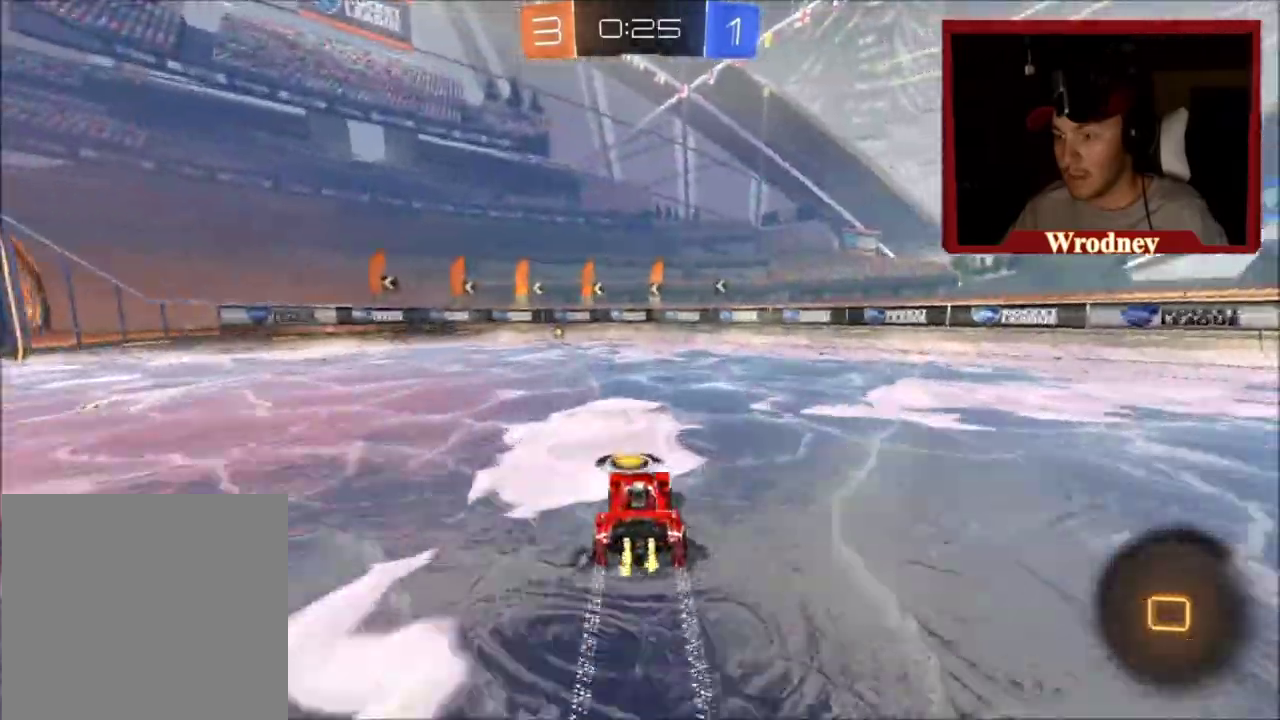
{"buttons": ["X", "Y", "R2"], "left_stick": "right", "right_stick": "center", "events": [[100, "left_stick", "up-left"], [300, "left_stick", "center"], [433, "left_stick", "right"], [500, "Y", "down"]]}
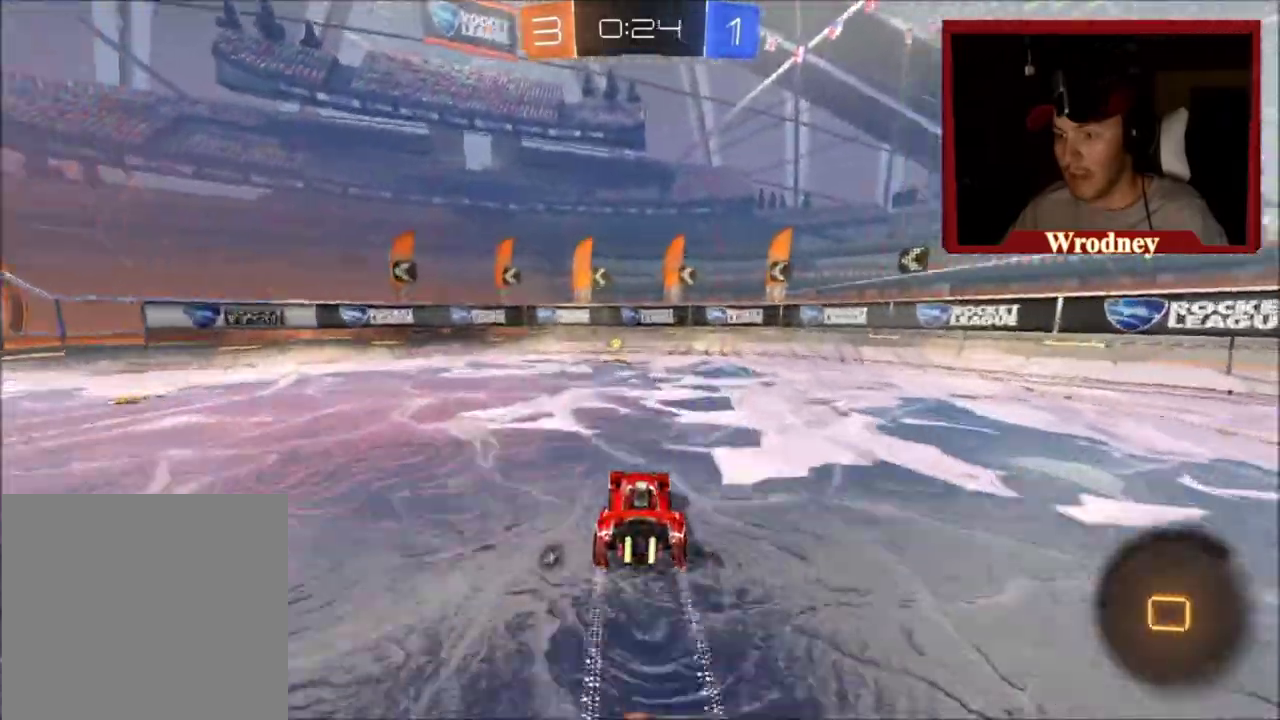
{"buttons": ["R2"], "left_stick": "up-left", "right_stick": "center", "events": [[33, "left_stick", "center"], [167, "Y", "up"], [167, "left_stick", "up-left"], [200, "X", "up"], [334, "B", "down"], [434, "B", "up"]]}
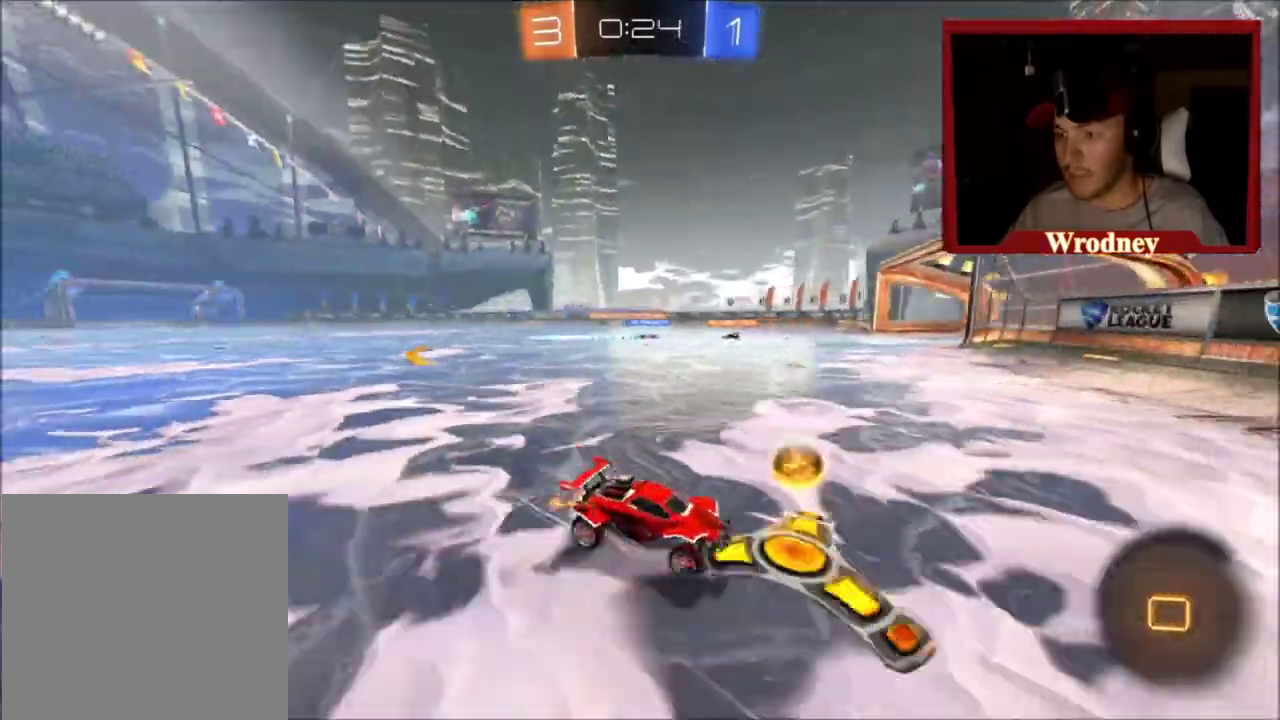
{"buttons": ["R2"], "left_stick": "up-left", "right_stick": "center", "events": []}
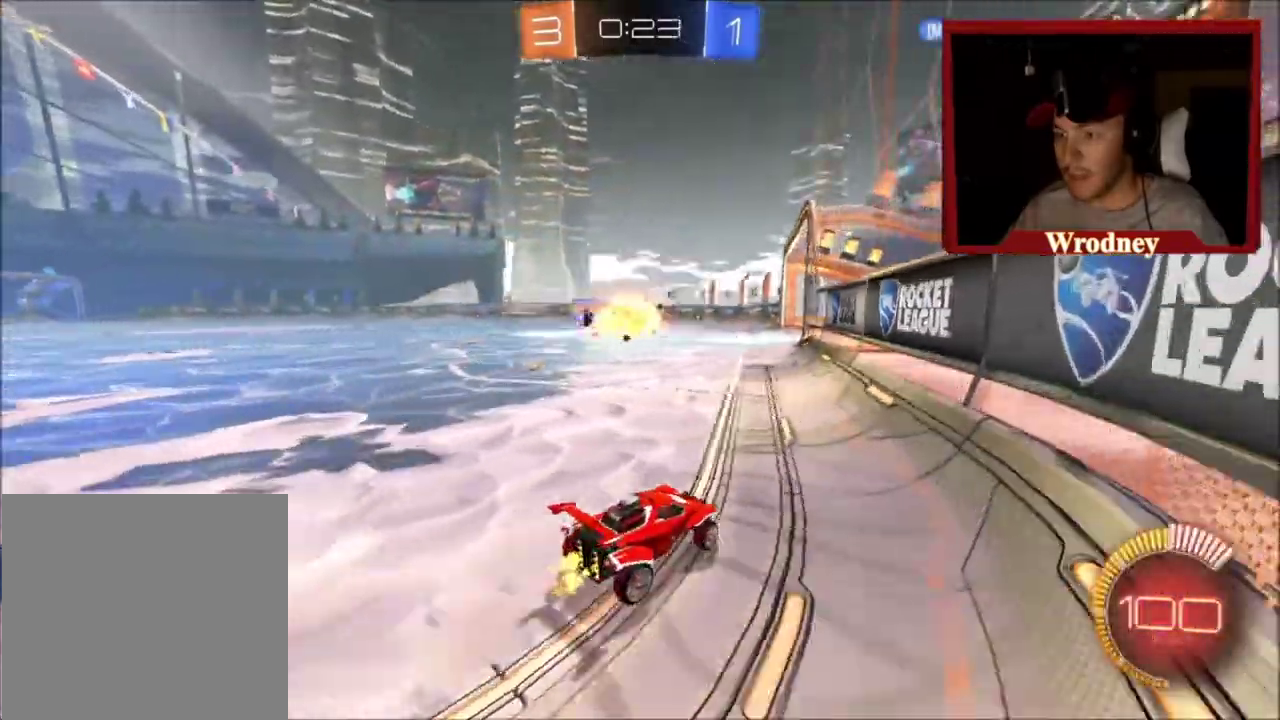
{"buttons": ["R2"], "left_stick": "up-left", "right_stick": "center", "events": [[267, "left_stick", "center"], [467, "left_stick", "up-left"]]}
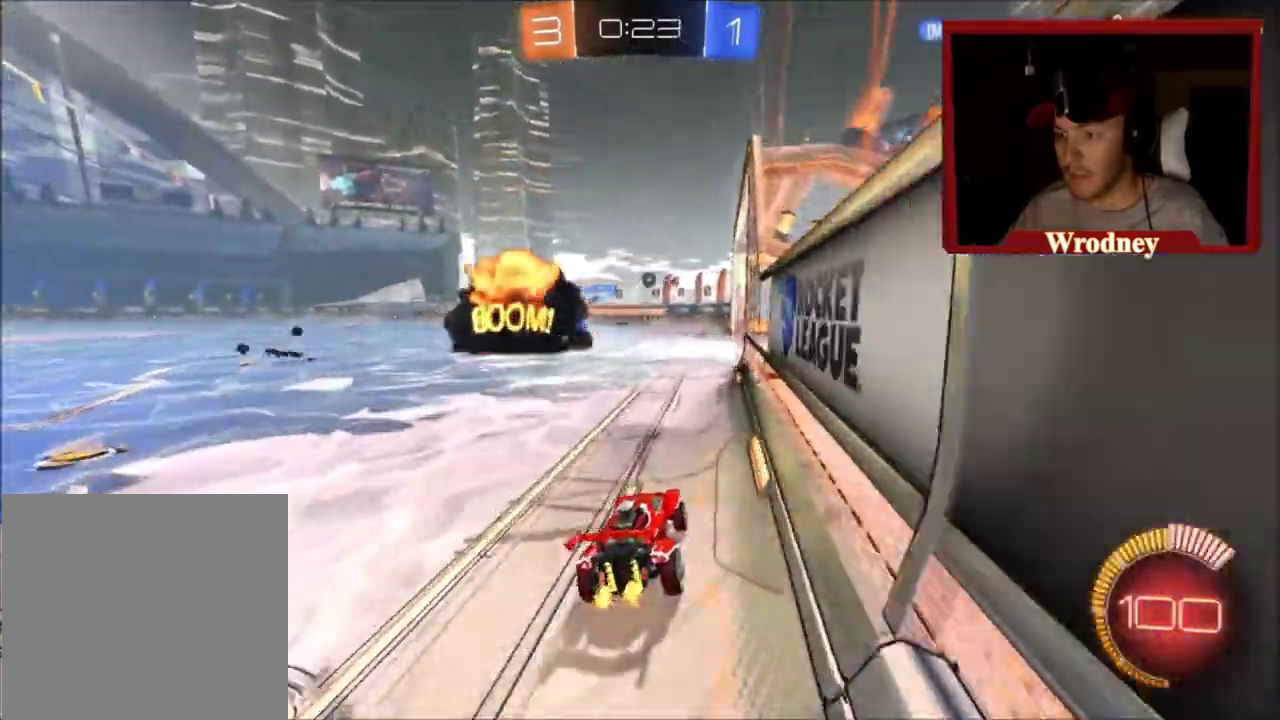
{"buttons": [], "left_stick": "center", "right_stick": "center", "events": [[33, "left_stick", "center"], [100, "R2", "up"]]}
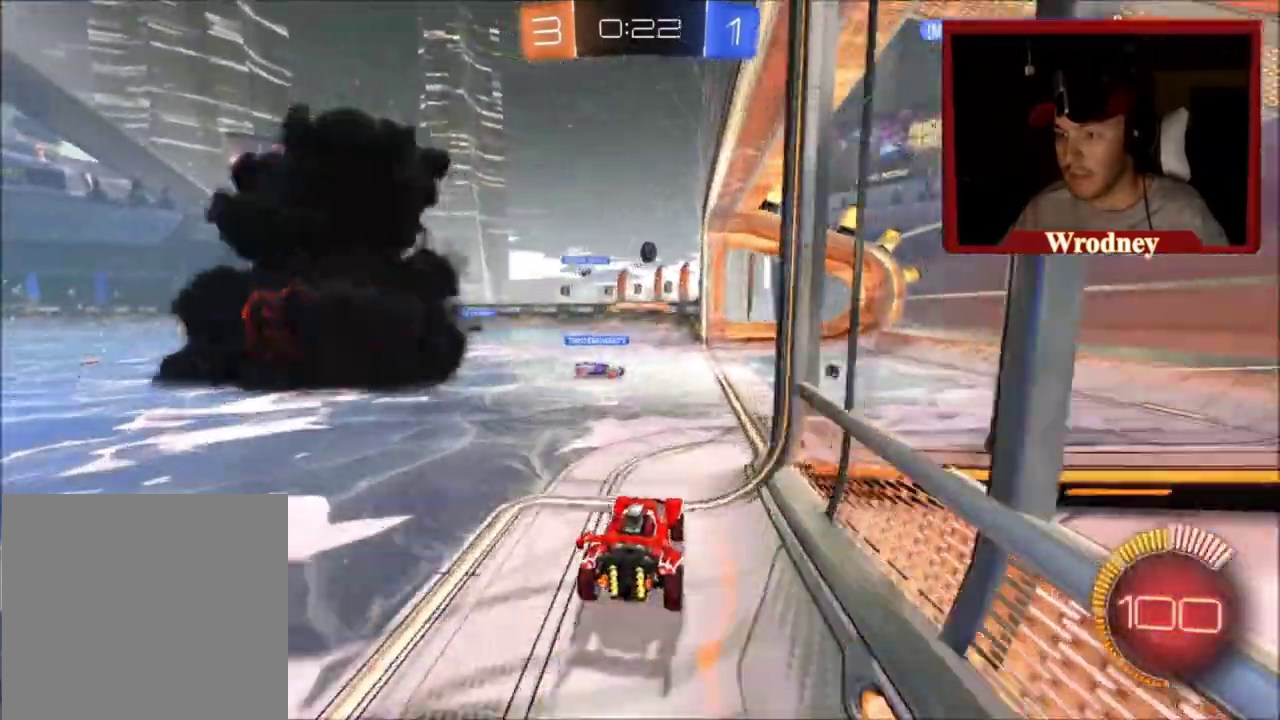
{"buttons": ["R2"], "left_stick": "up-left", "right_stick": "center", "events": [[67, "L2", "down"], [200, "R2", "down"], [300, "L2", "up"], [300, "left_stick", "up-left"]]}
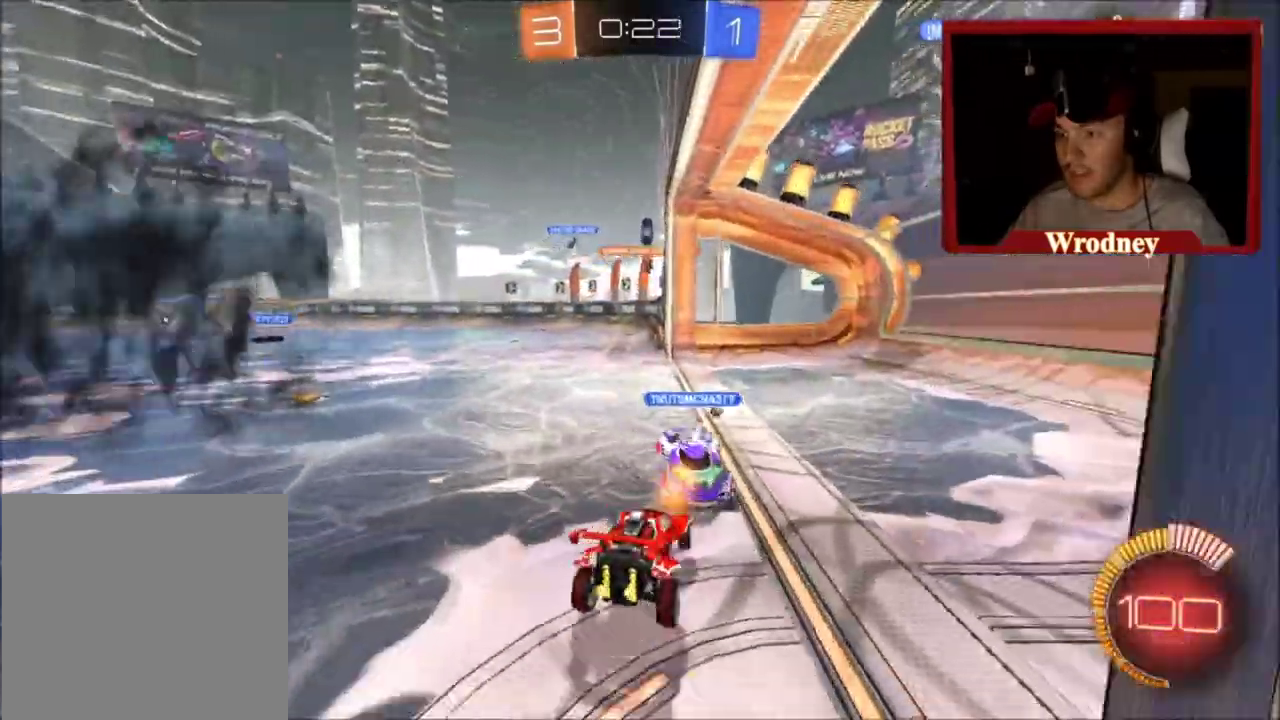
{"buttons": ["R2"], "left_stick": "up-left", "right_stick": "center", "events": [[67, "left_stick", "center"], [267, "left_stick", "up-left"]]}
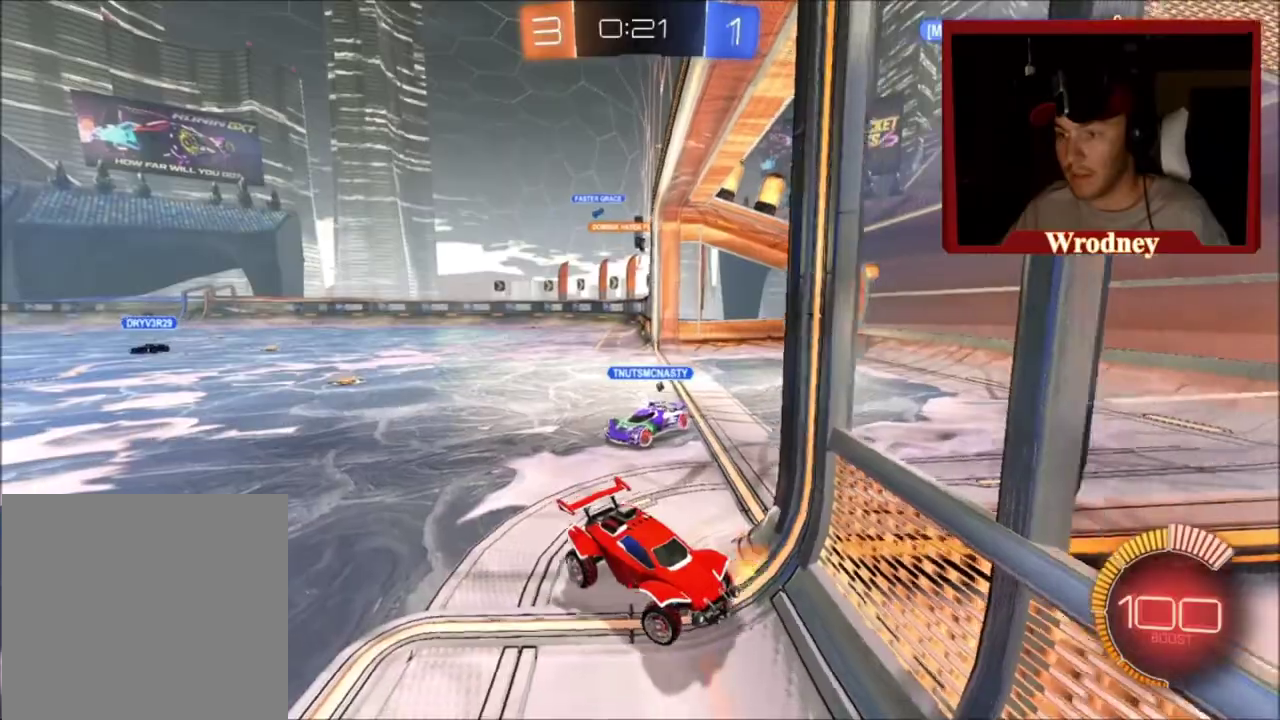
{"buttons": ["R2"], "left_stick": "up-left", "right_stick": "center", "events": []}
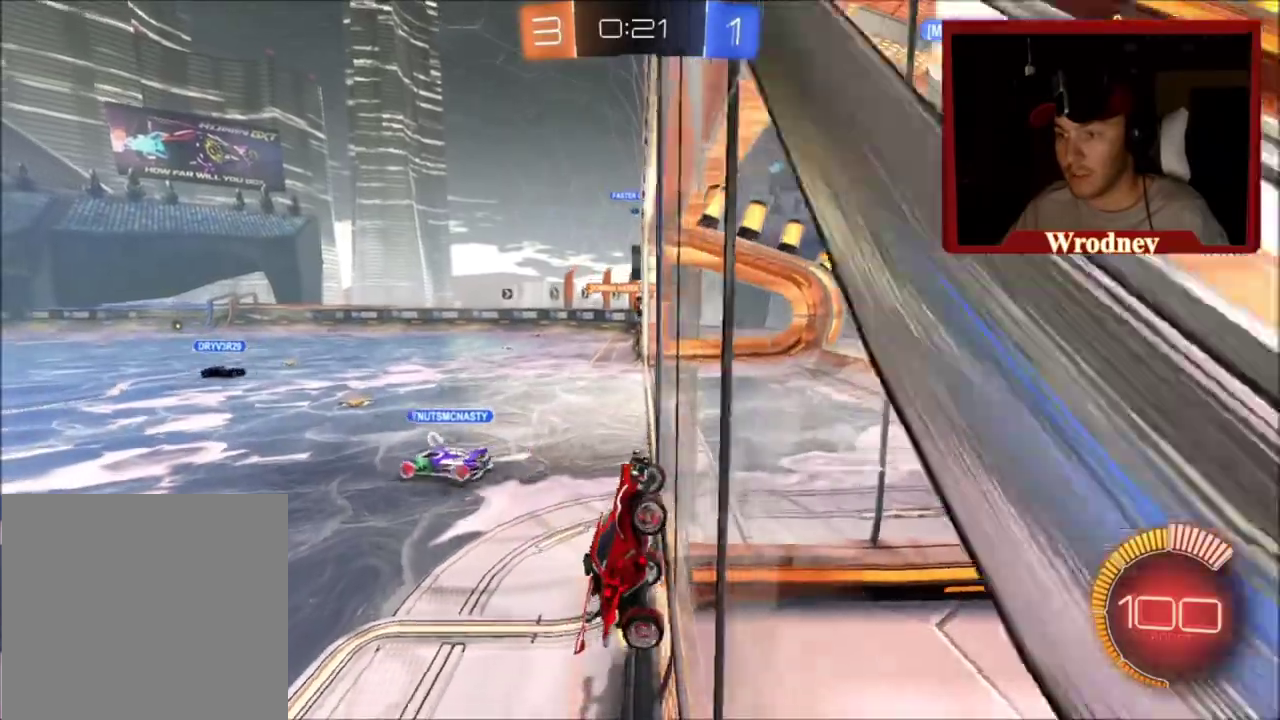
{"buttons": ["R2"], "left_stick": "up-left", "right_stick": "center", "events": []}
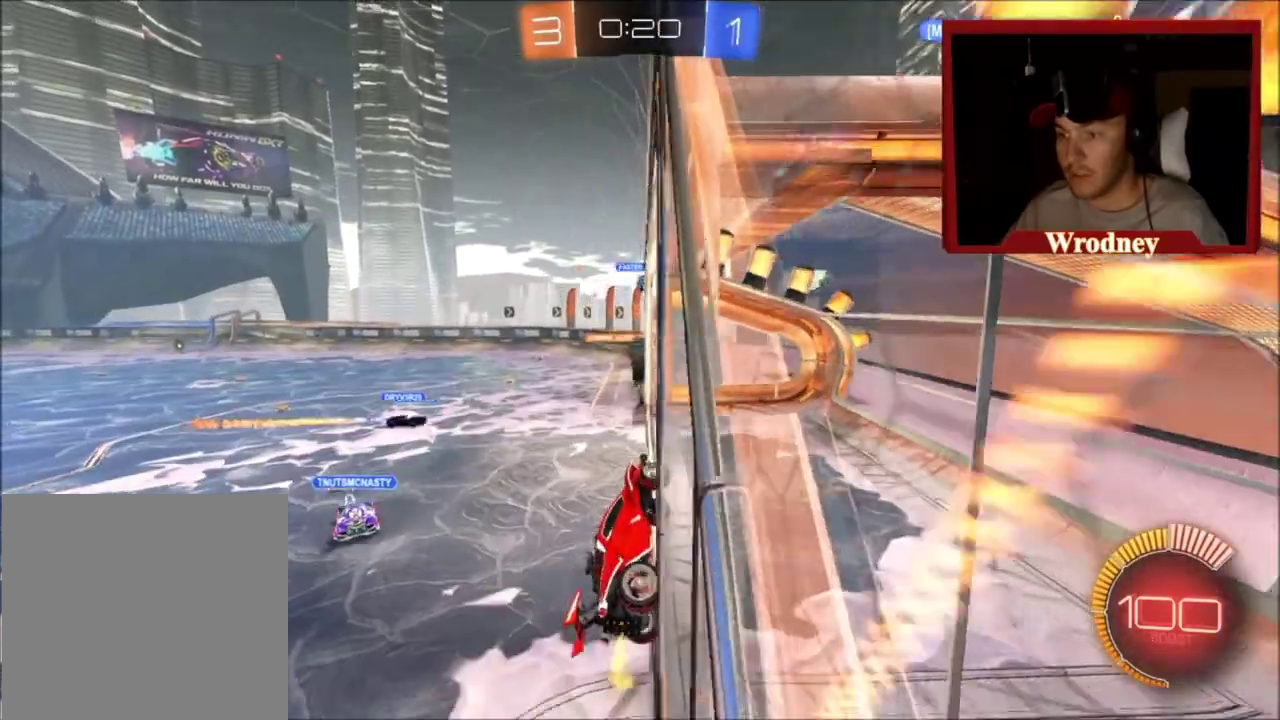
{"buttons": ["R2"], "left_stick": "down-right", "right_stick": "center", "events": [[300, "left_stick", "left"], [433, "left_stick", "down-right"]]}
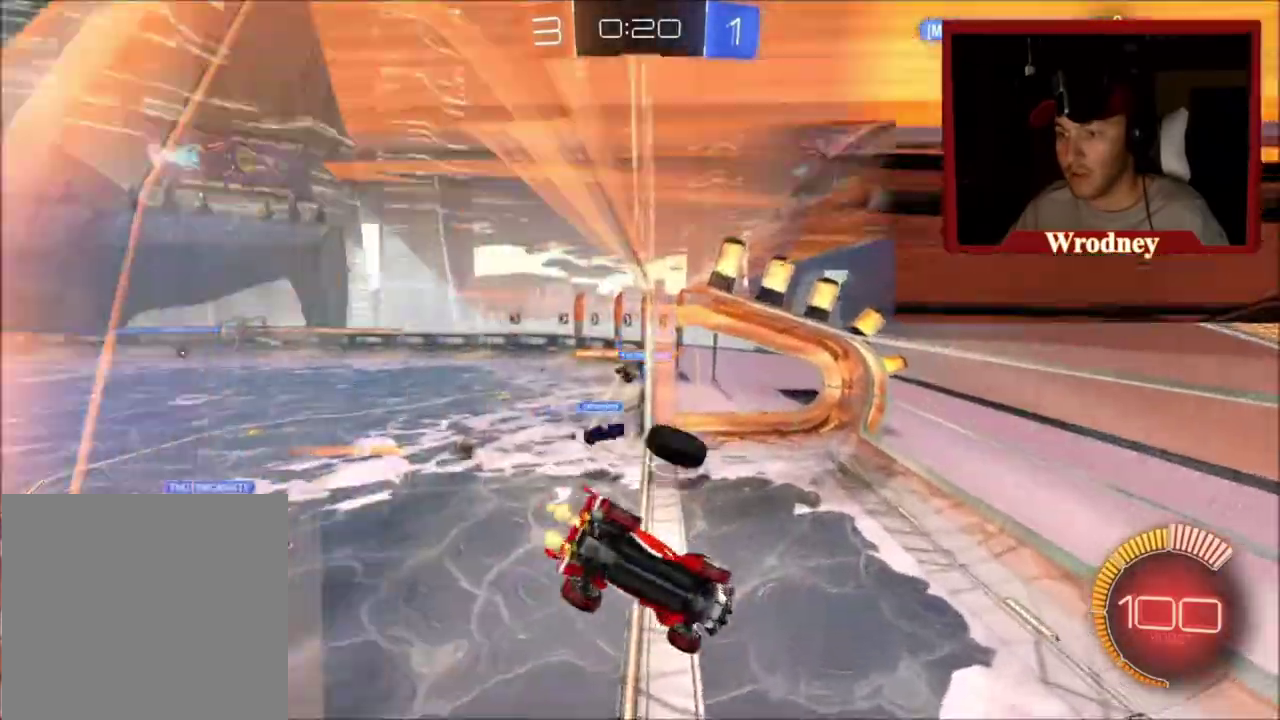
{"buttons": [], "left_stick": "down-right", "right_stick": "center", "events": [[267, "R2", "up"], [301, "left_stick", "center"], [501, "left_stick", "down-right"]]}
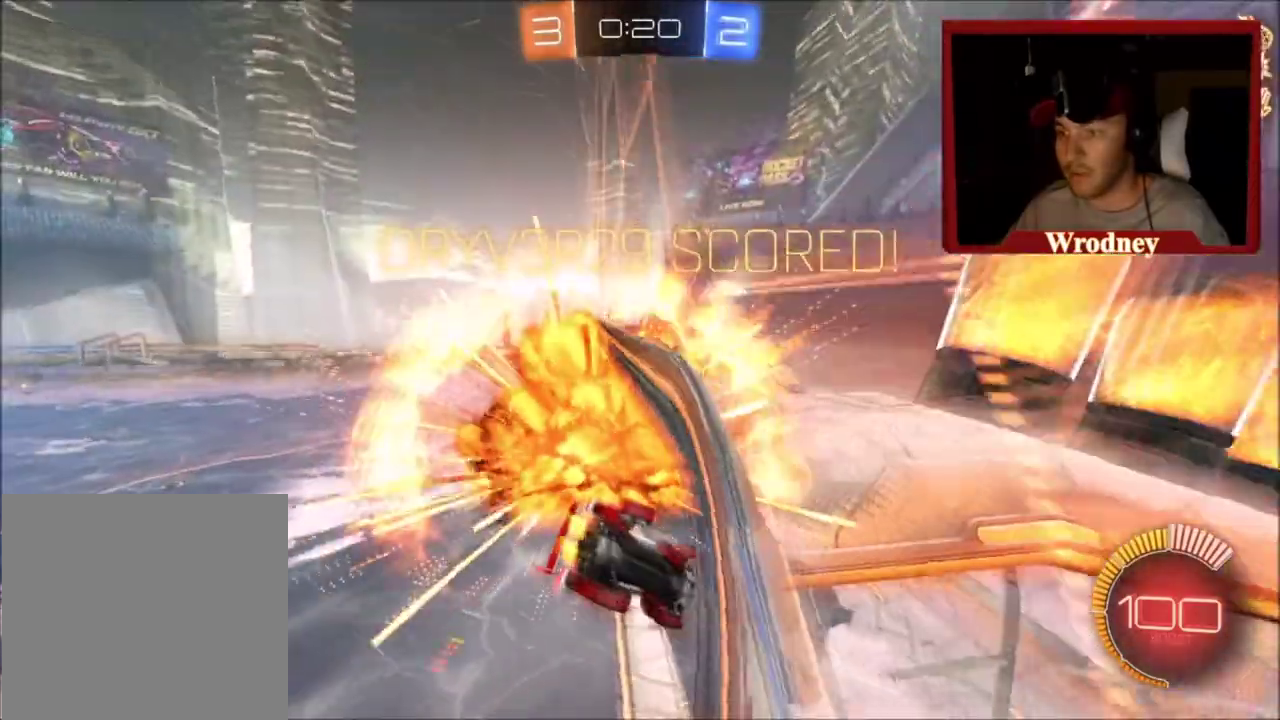
{"buttons": ["L1"], "left_stick": "down-right", "right_stick": "center", "events": [[100, "L1", "down"]]}
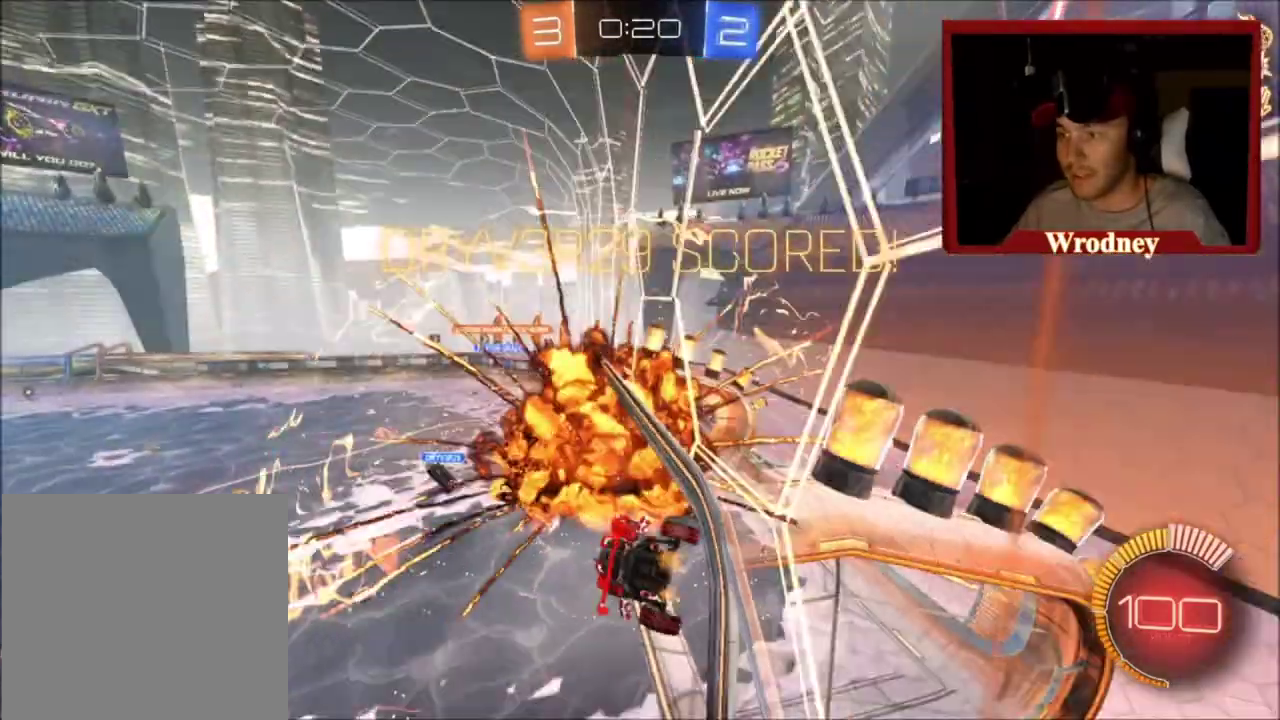
{"buttons": ["X", "L1", "L3"], "left_stick": "center", "right_stick": "center"}
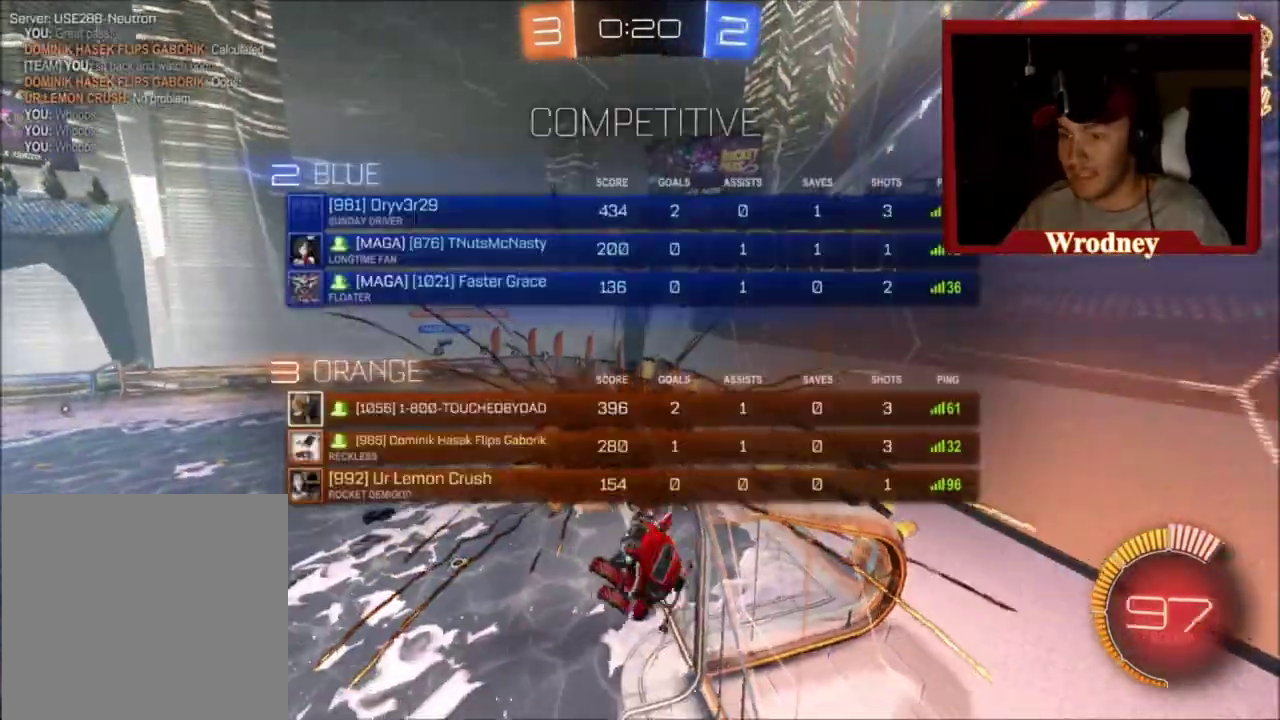
{"buttons": ["X", "L1", "L3"], "left_stick": "center", "right_stick": "center", "events": [[66, "left_stick", "up-left"], [367, "left_stick", "center"]]}
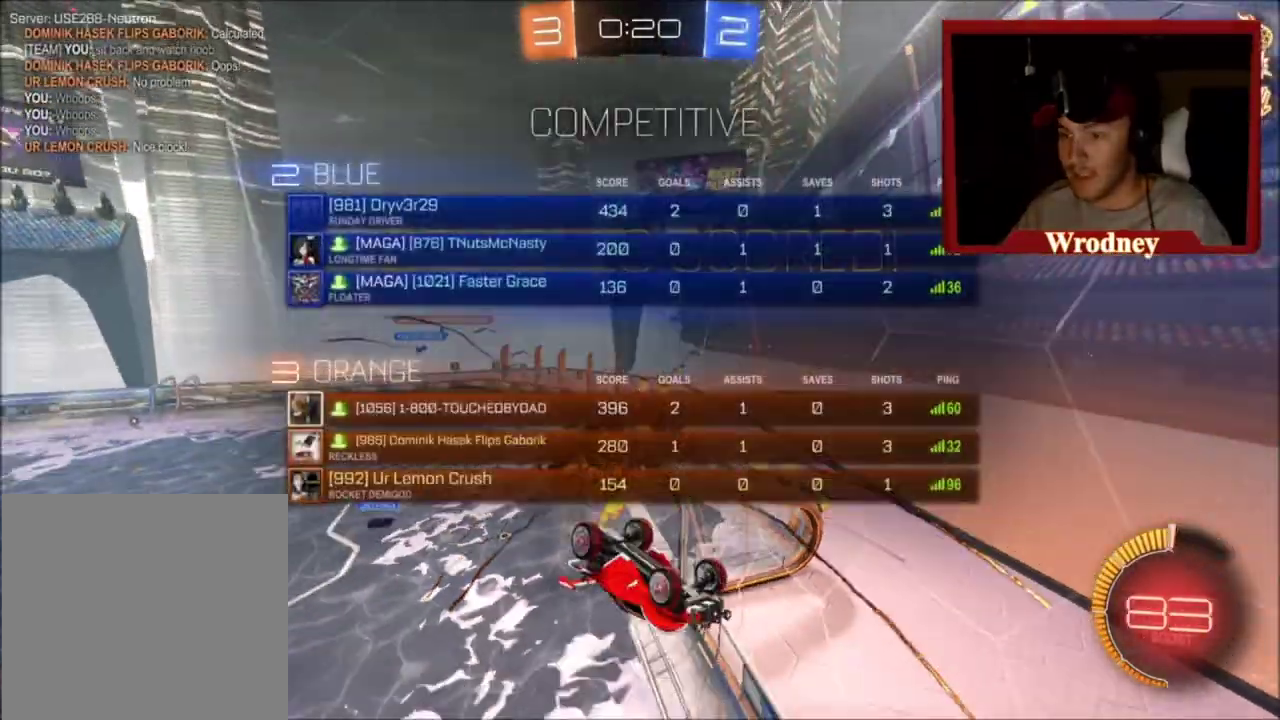
{"buttons": ["L1", "L3"], "left_stick": "center", "right_stick": "center", "events": [[67, "X", "up"]]}
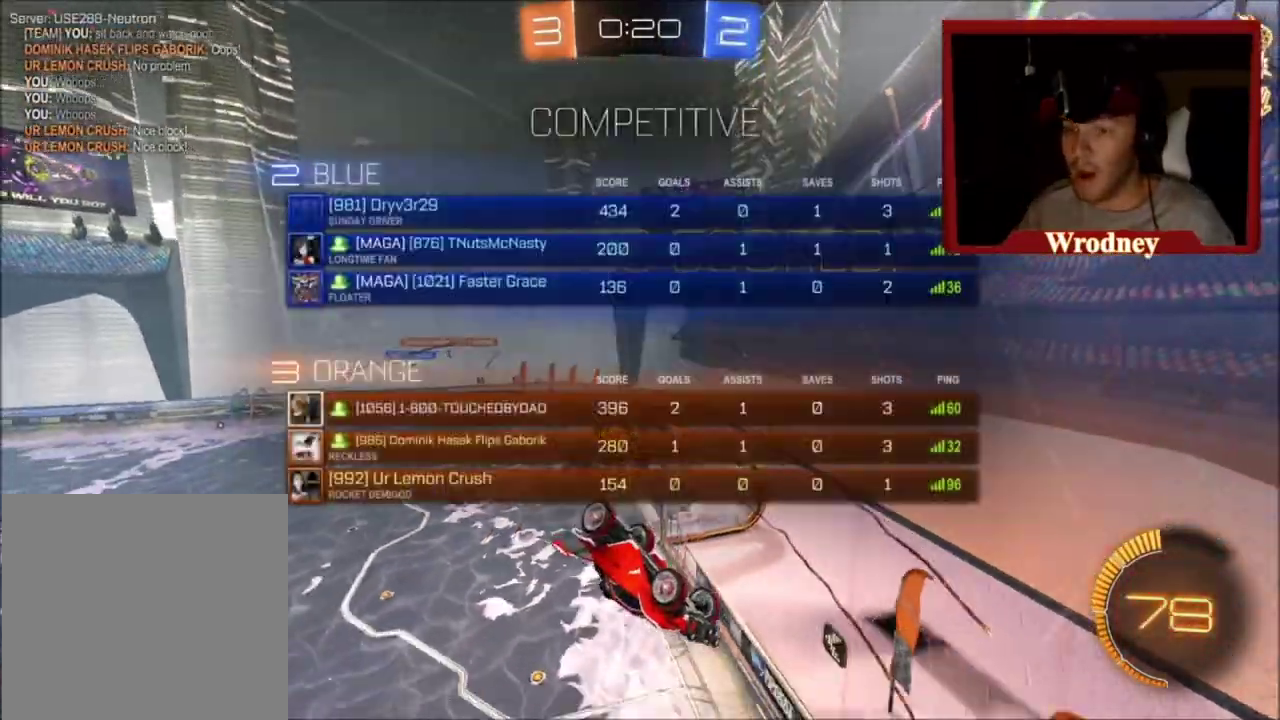
{"buttons": ["L3"], "left_stick": "center", "right_stick": "center", "events": [[100, "left_stick", "right"], [333, "L1", "up"], [333, "left_stick", "center"]]}
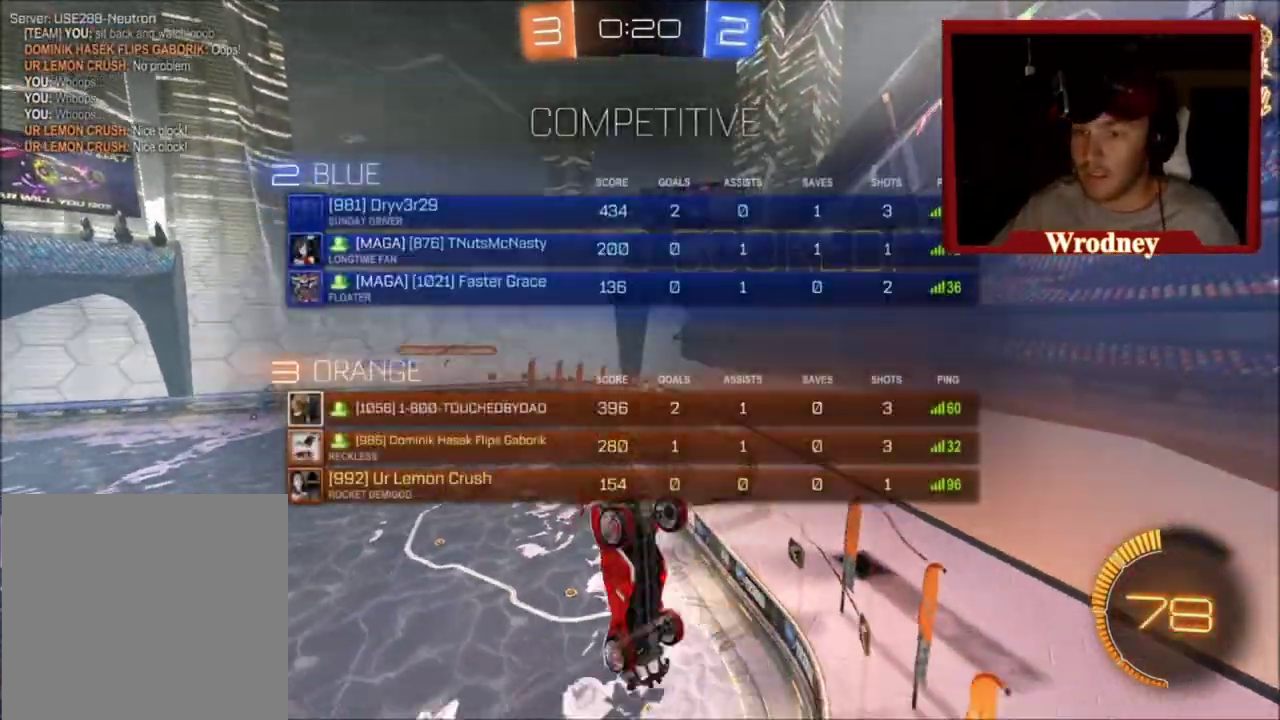
{"buttons": ["R2"], "left_stick": "center", "right_stick": "center", "events": [[200, "L3", "up"], [200, "R2", "down"]]}